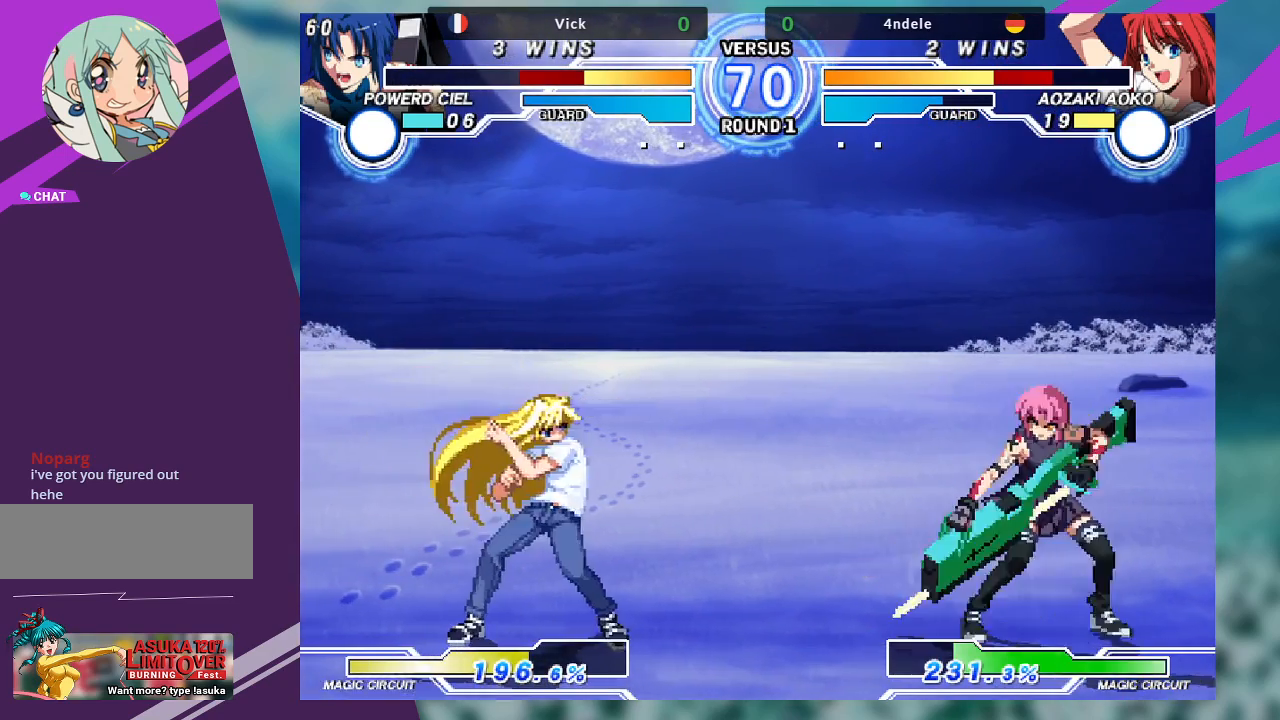
Gameplay with a controller (arcade stick); each line is a JSON object with the inputs held at the frame after it. "events" lists button and stick changes between this image and that frame as [ms after this image, input, new state], when the widget could be followed in between. Not read: L3 R3.
{"buttons": ["SQUARE"], "left_stick": "center", "events": [[33, "left_stick", "left"], [167, "left_stick", "down-right"], [200, "R1", "down"], [333, "R1", "up"], [367, "left_stick", "down-left"], [433, "left_stick", "center"], [467, "SQUARE", "down"]]}
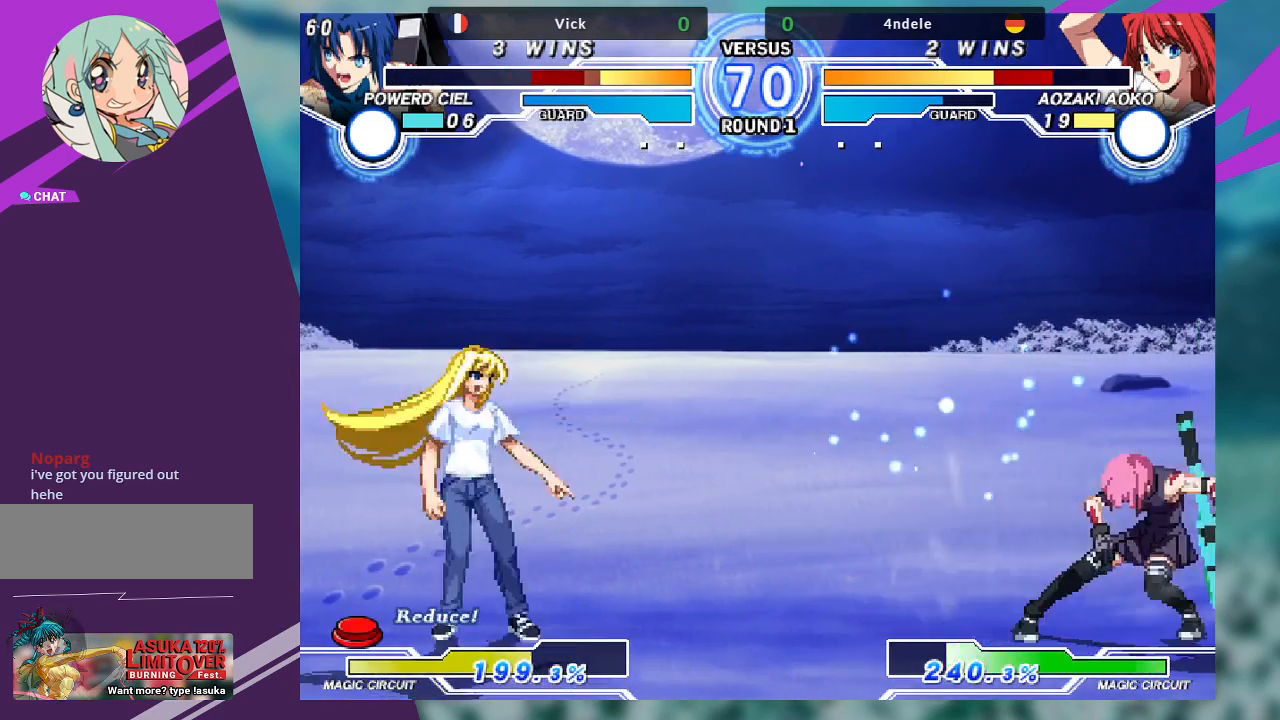
{"buttons": [], "left_stick": "left", "events": [[33, "SQUARE", "up"], [333, "left_stick", "left"], [433, "left_stick", "center"], [500, "left_stick", "left"]]}
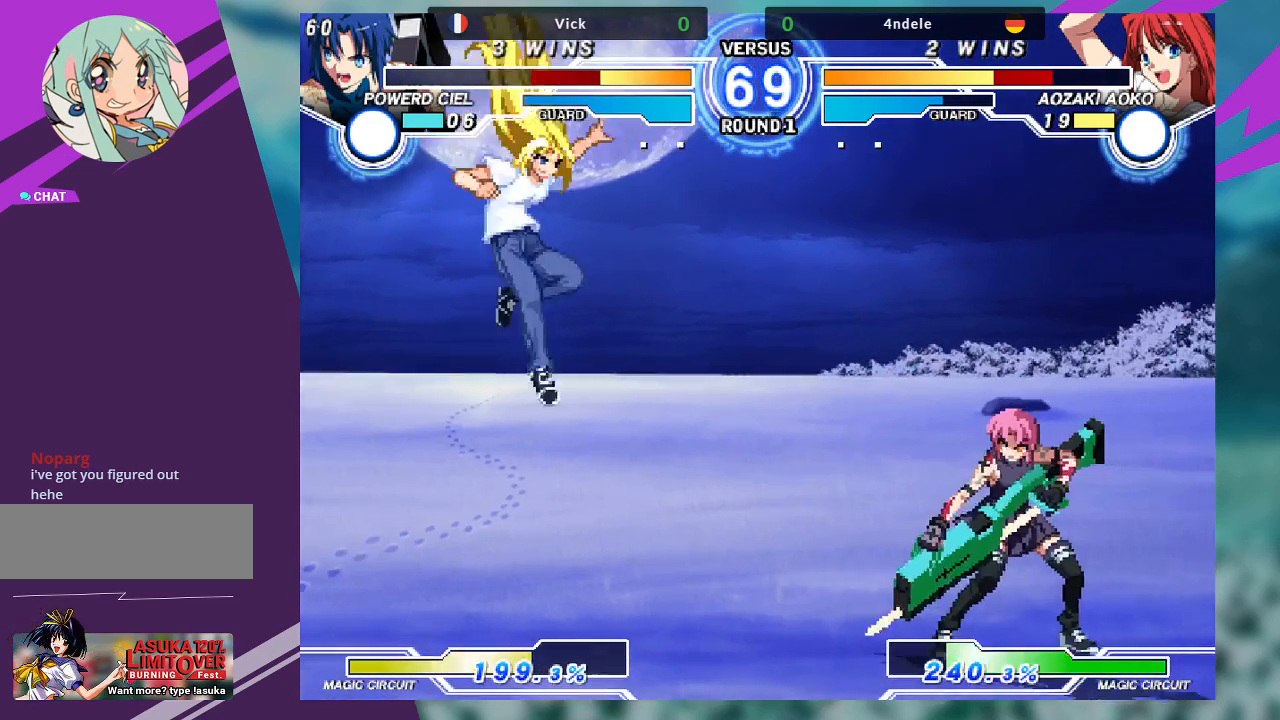
{"buttons": [], "left_stick": "center", "events": [[167, "left_stick", "down-right"], [200, "R1", "down"], [300, "R1", "up"], [367, "left_stick", "center"], [400, "SQUARE", "down"], [467, "SQUARE", "up"]]}
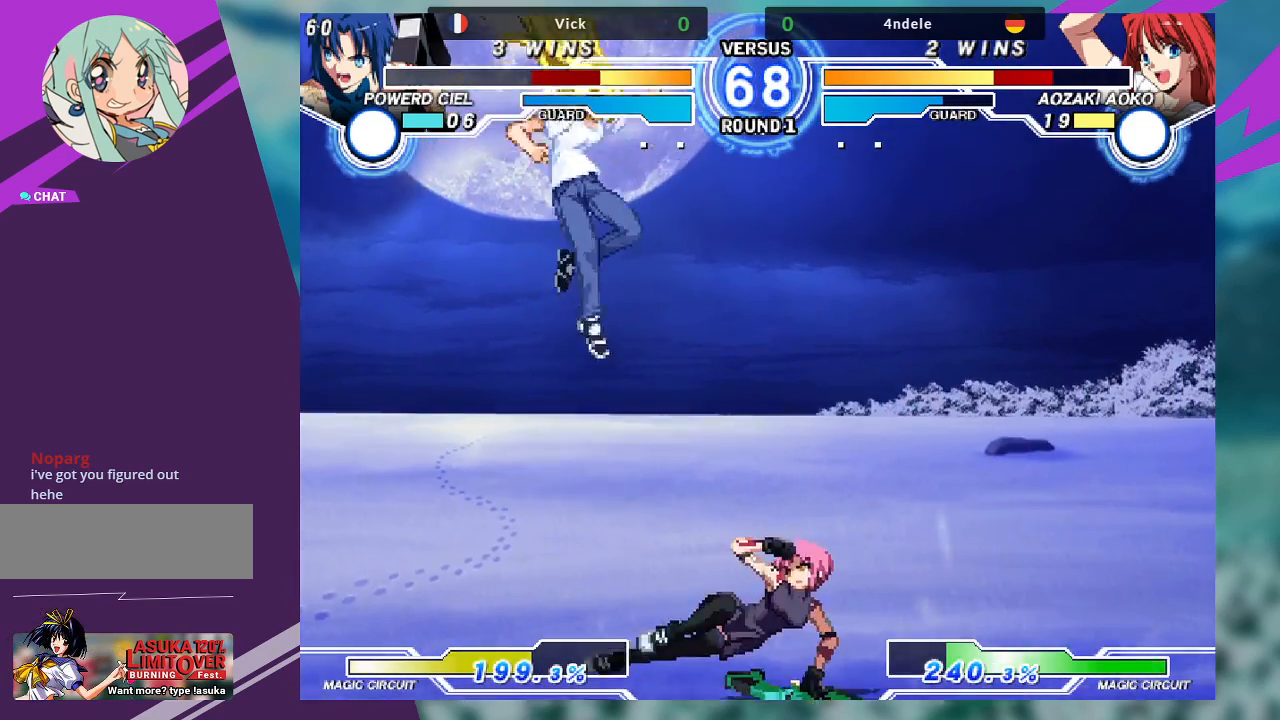
{"buttons": ["TRIANGLE"], "left_stick": "down-right", "events": [[267, "left_stick", "down-right"], [433, "TRIANGLE", "down"]]}
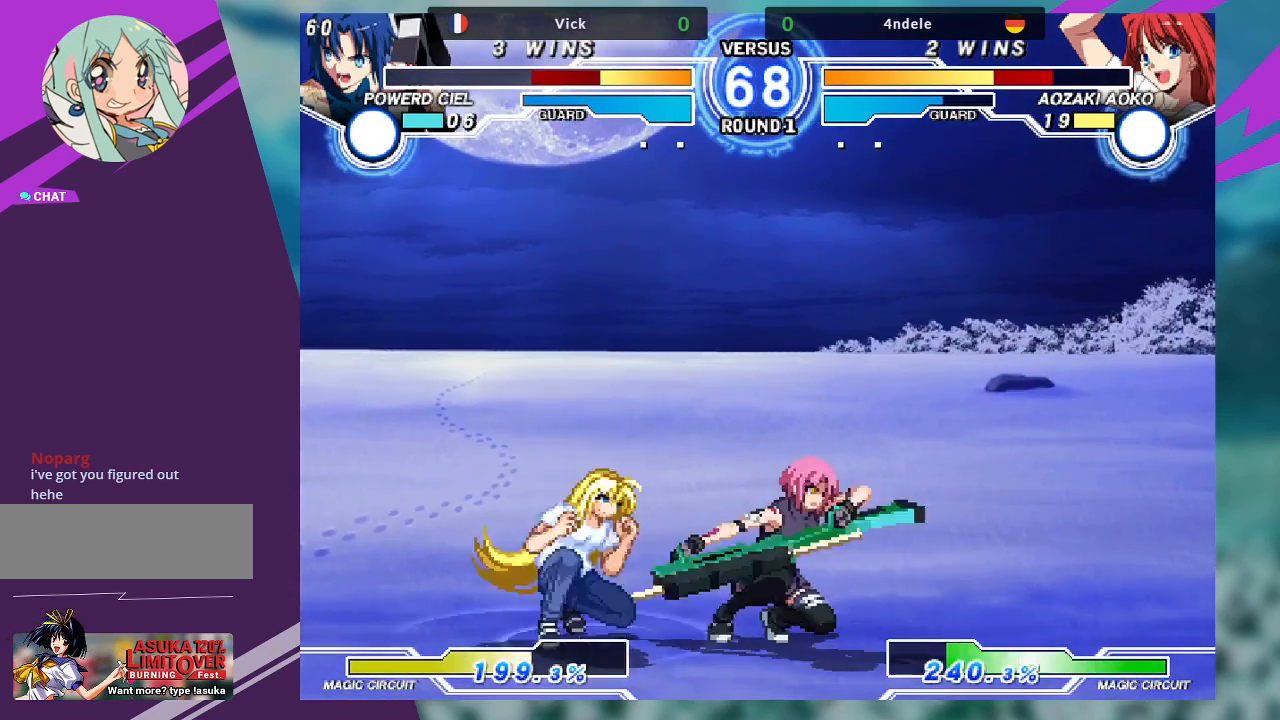
{"buttons": ["SQUARE"], "left_stick": "center", "events": [[100, "TRIANGLE", "up"], [233, "R1", "down"], [333, "R1", "up"], [467, "left_stick", "center"], [500, "SQUARE", "down"]]}
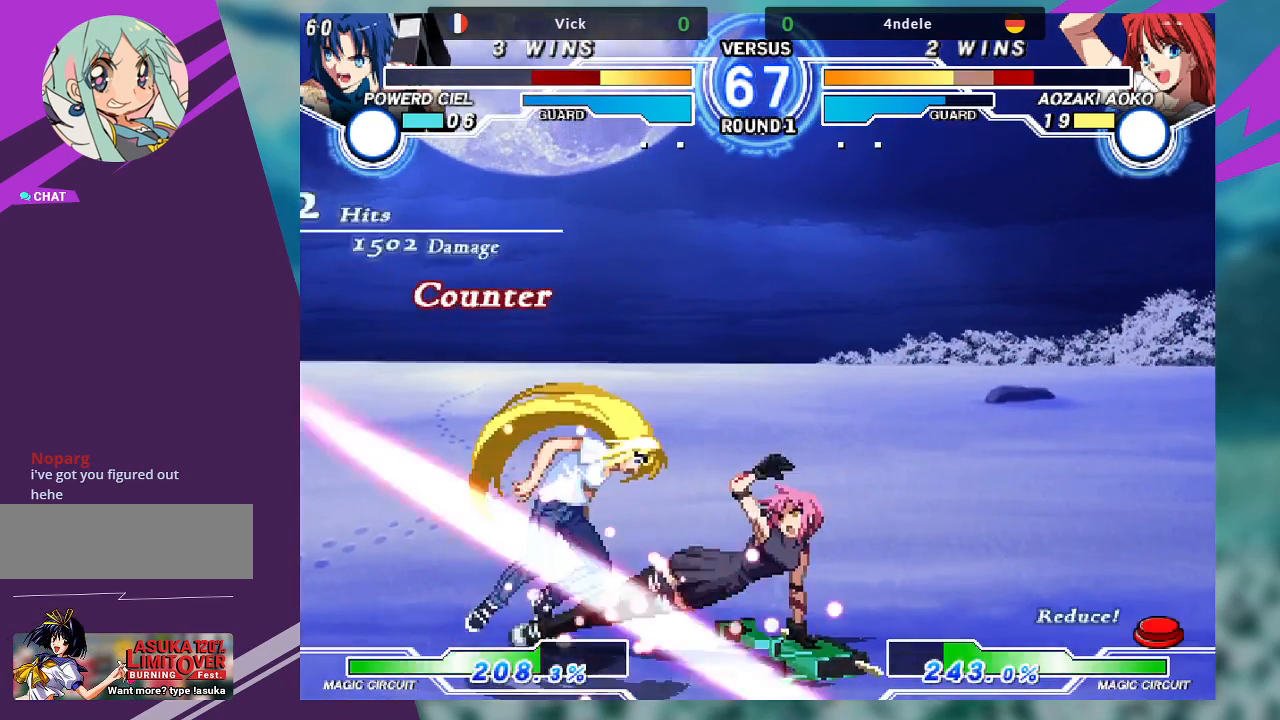
{"buttons": [], "left_stick": "center", "events": [[67, "SQUARE", "up"]]}
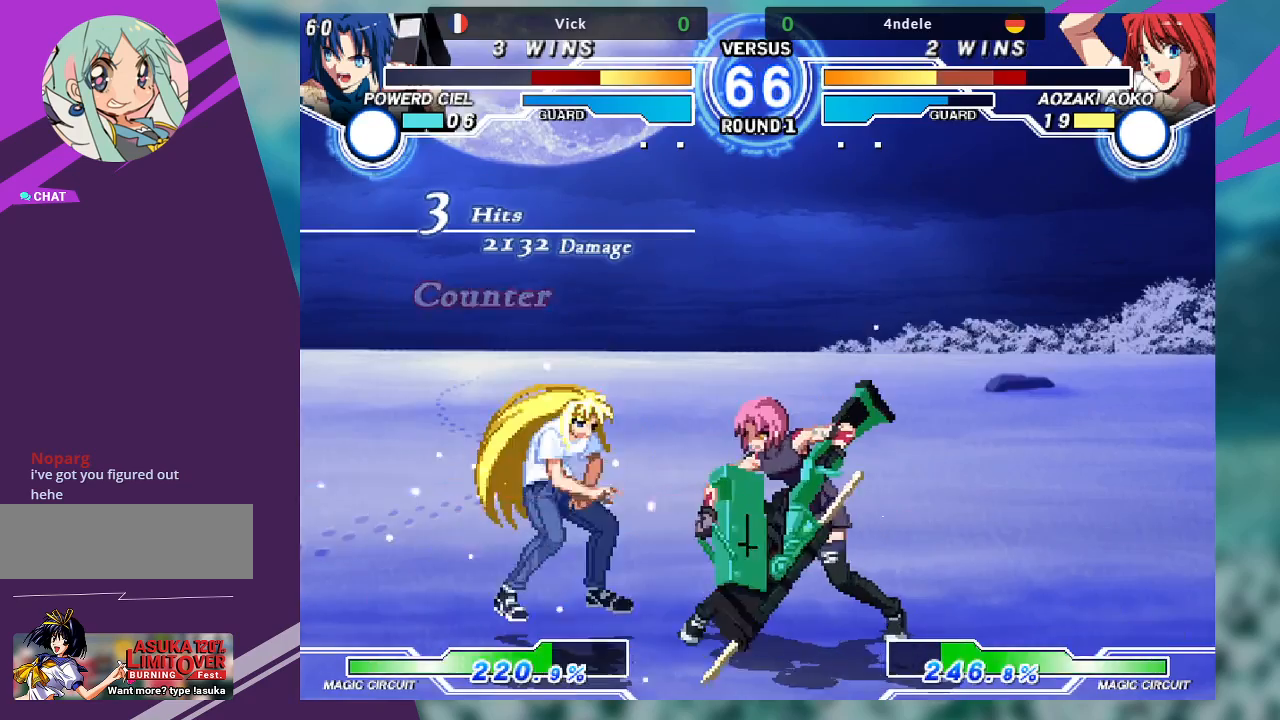
{"buttons": [], "left_stick": "down-left", "events": [[67, "left_stick", "left"], [167, "left_stick", "center"], [233, "left_stick", "left"], [500, "left_stick", "down-left"]]}
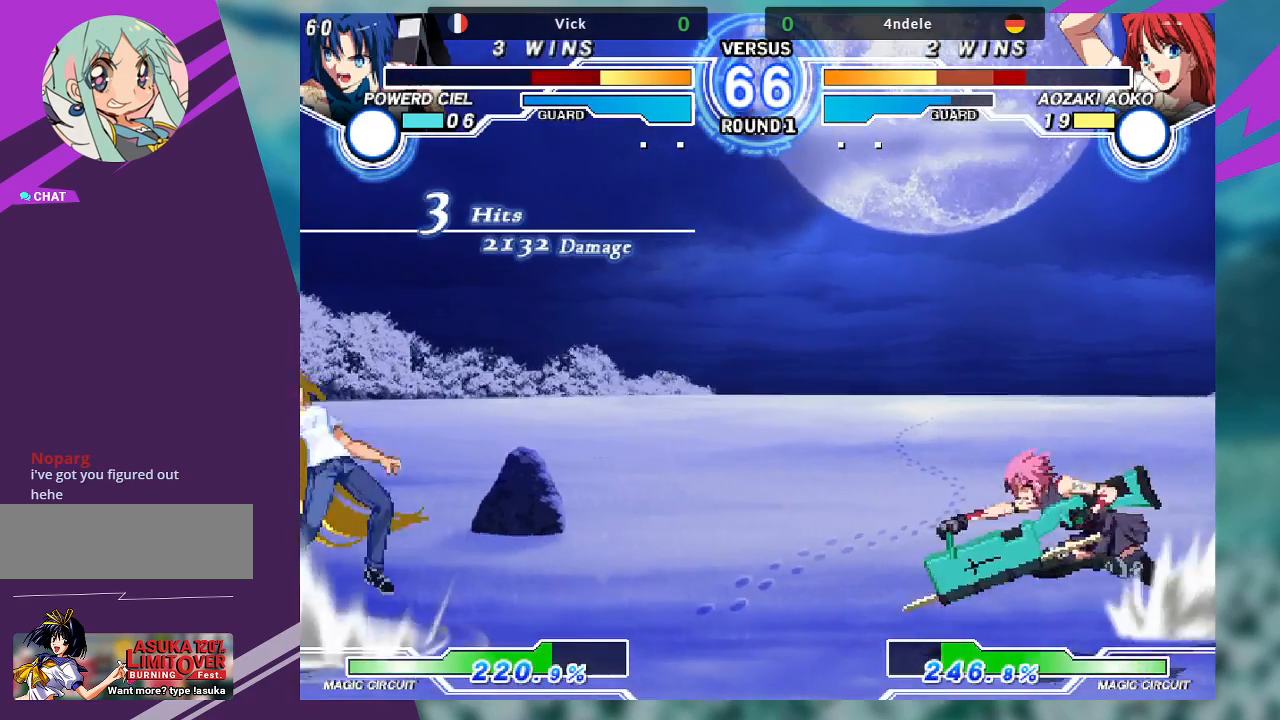
{"buttons": [], "left_stick": "center", "events": [[33, "left_stick", "down"], [133, "TRIANGLE", "down"], [133, "left_stick", "right"], [200, "TRIANGLE", "up"], [200, "left_stick", "center"]]}
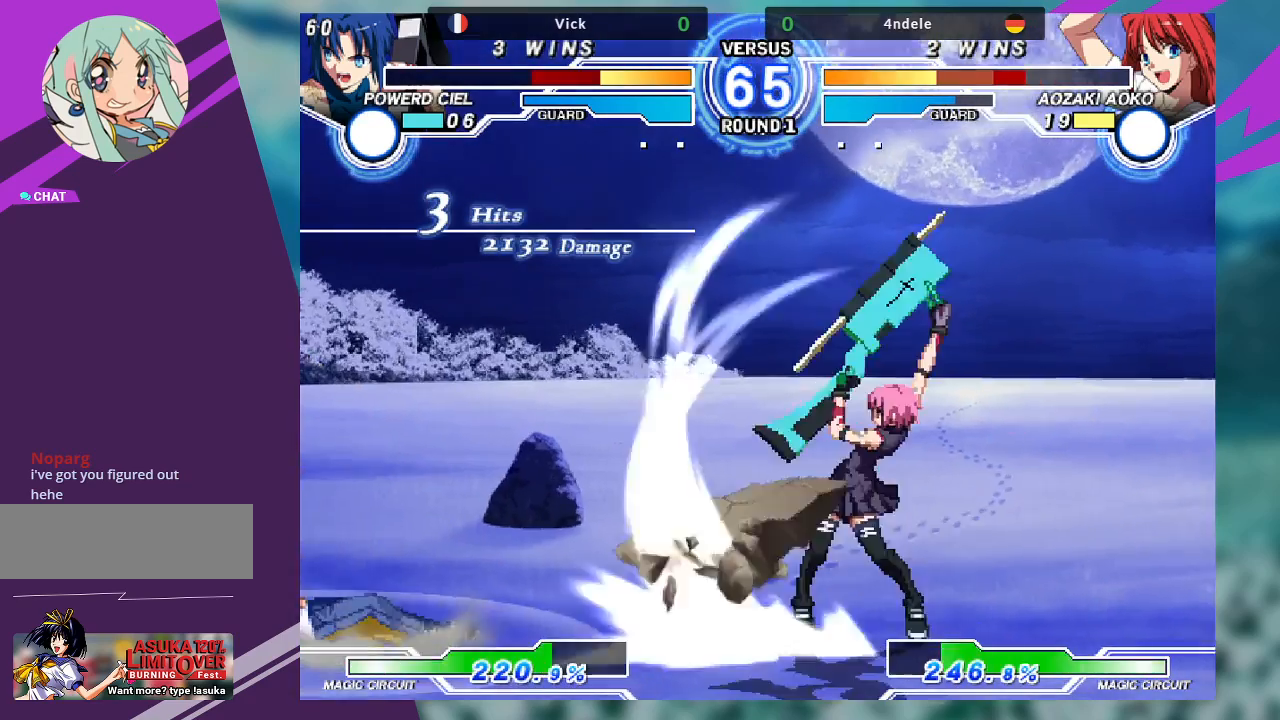
{"buttons": ["TRIANGLE"], "left_stick": "center", "events": [[100, "left_stick", "left"], [400, "left_stick", "center"], [433, "TRIANGLE", "down"]]}
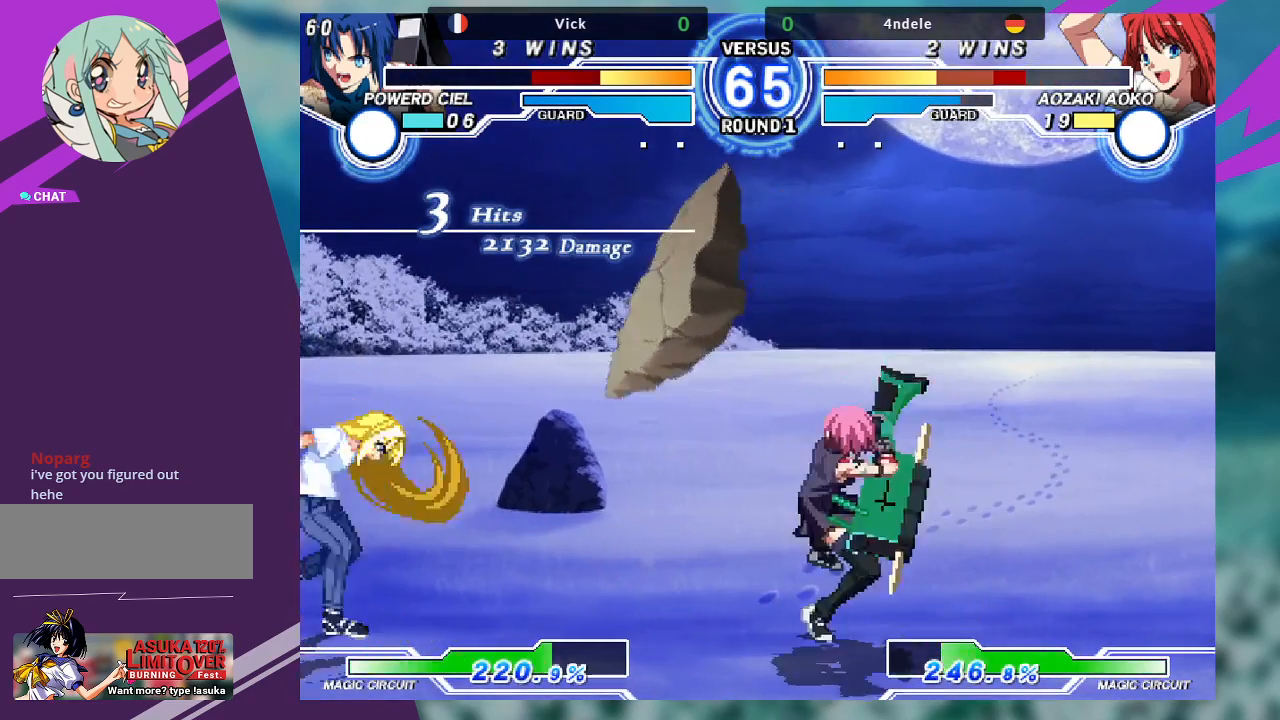
{"buttons": [], "left_stick": "left", "events": [[67, "TRIANGLE", "up"], [300, "left_stick", "left"], [400, "left_stick", "center"], [467, "left_stick", "left"]]}
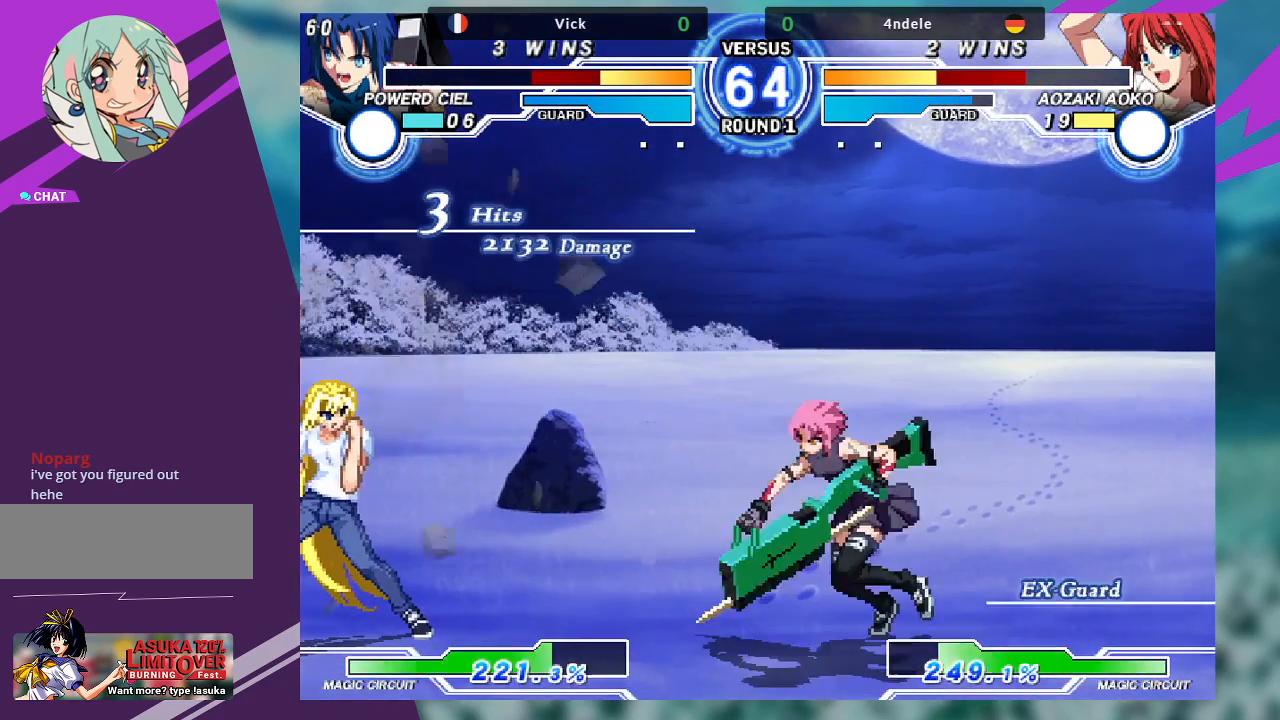
{"buttons": [], "left_stick": "center", "events": [[200, "left_stick", "down"], [267, "left_stick", "left"], [300, "TRIANGLE", "down"], [333, "left_stick", "center"], [433, "TRIANGLE", "up"]]}
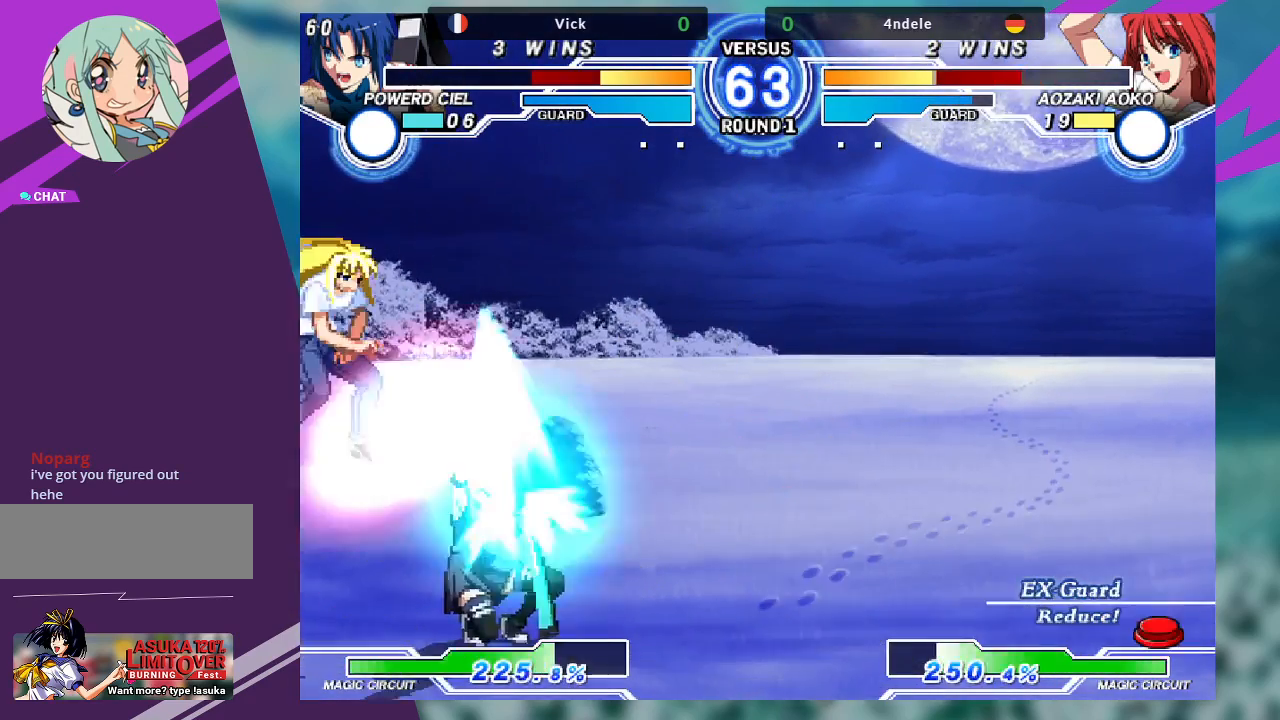
{"buttons": [], "left_stick": "center", "events": []}
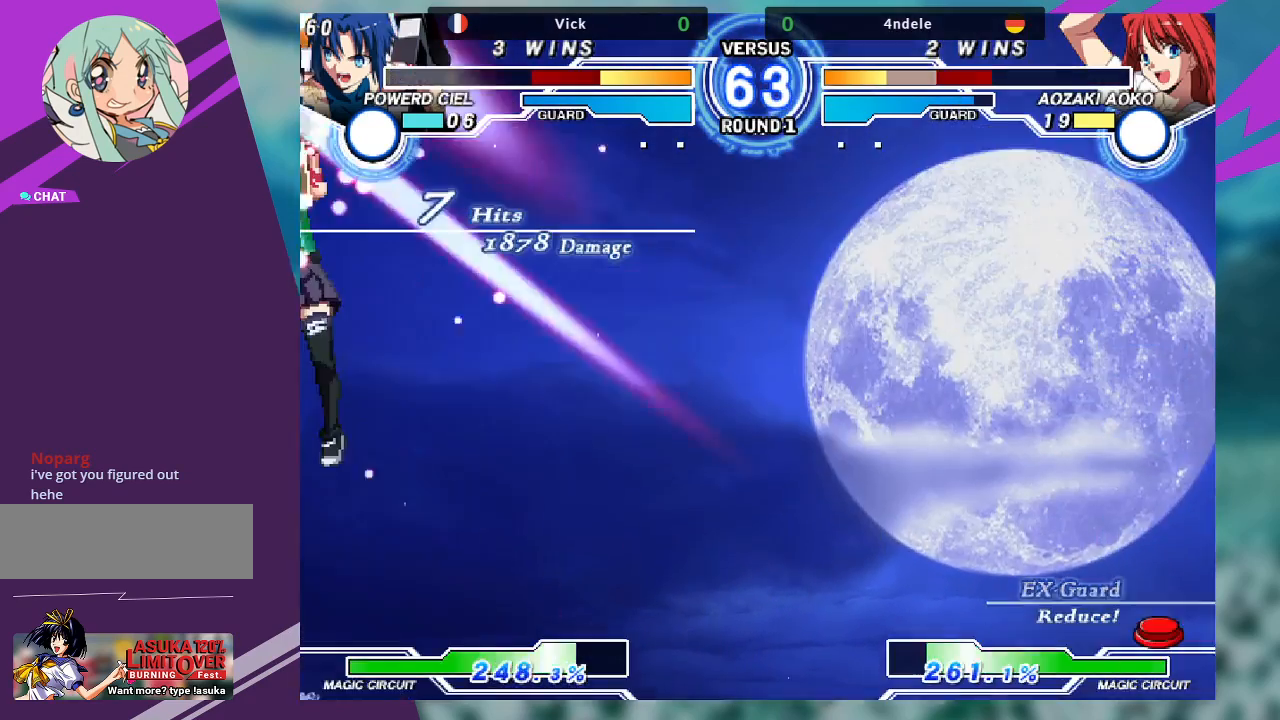
{"buttons": [], "left_stick": "center", "events": []}
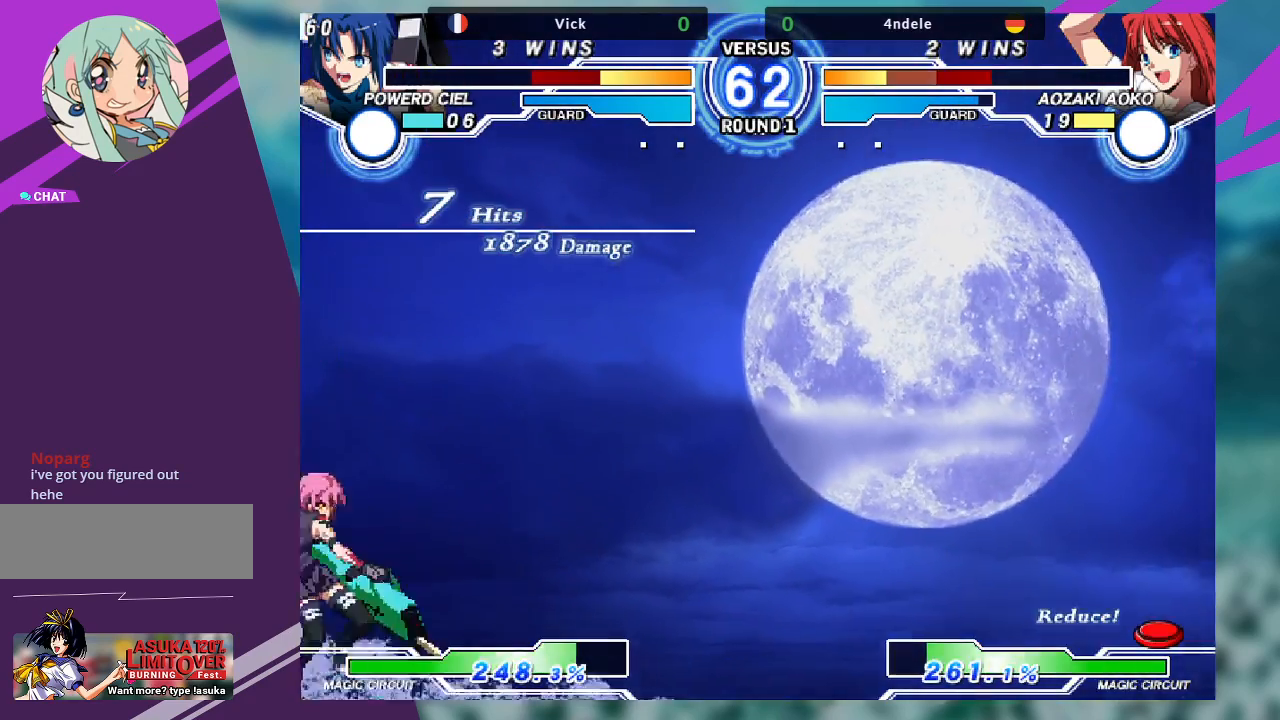
{"buttons": [], "left_stick": "right", "events": [[267, "left_stick", "right"], [333, "left_stick", "center"], [433, "left_stick", "right"]]}
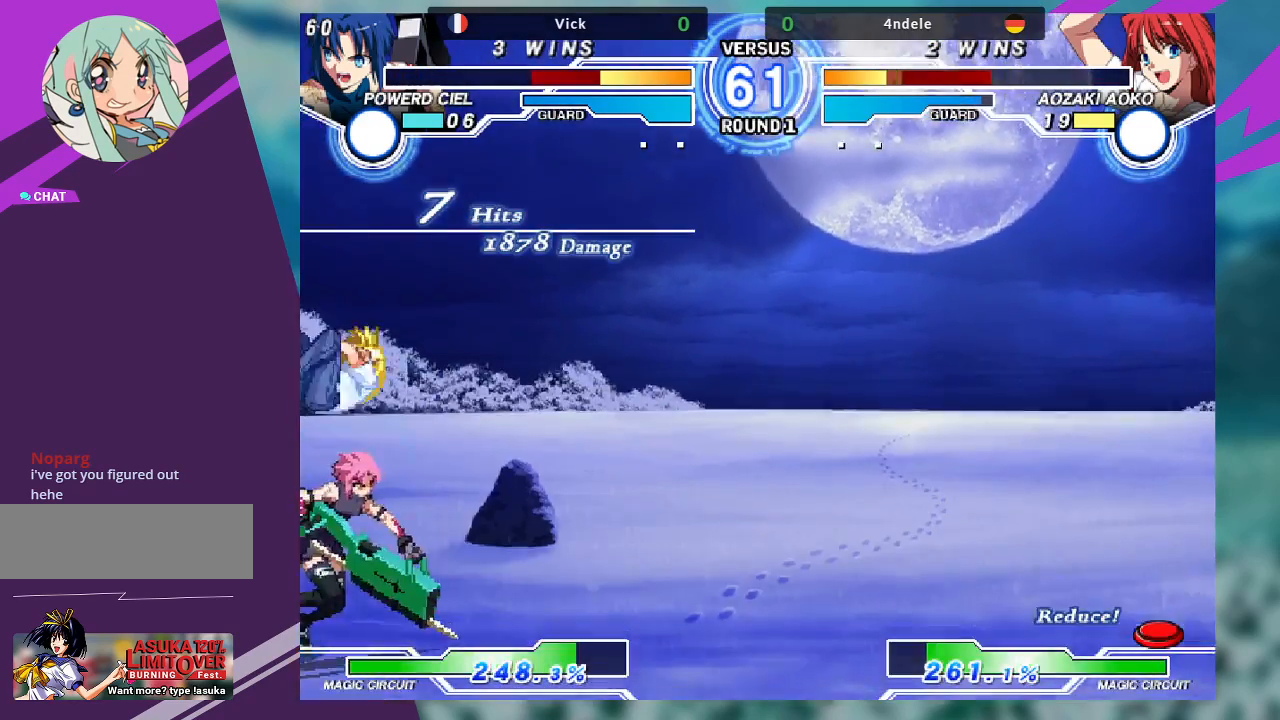
{"buttons": ["R1"], "left_stick": "down-right", "events": [[433, "left_stick", "down-right"], [467, "R1", "down"]]}
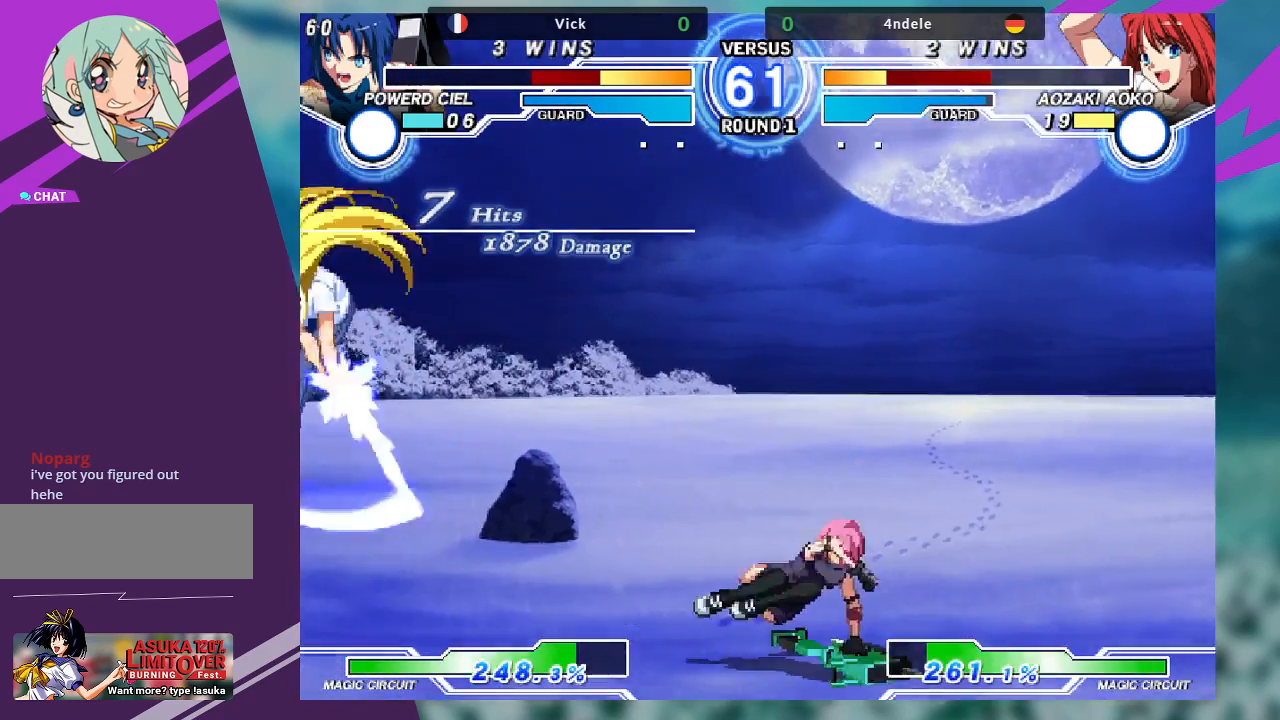
{"buttons": [], "left_stick": "down"}
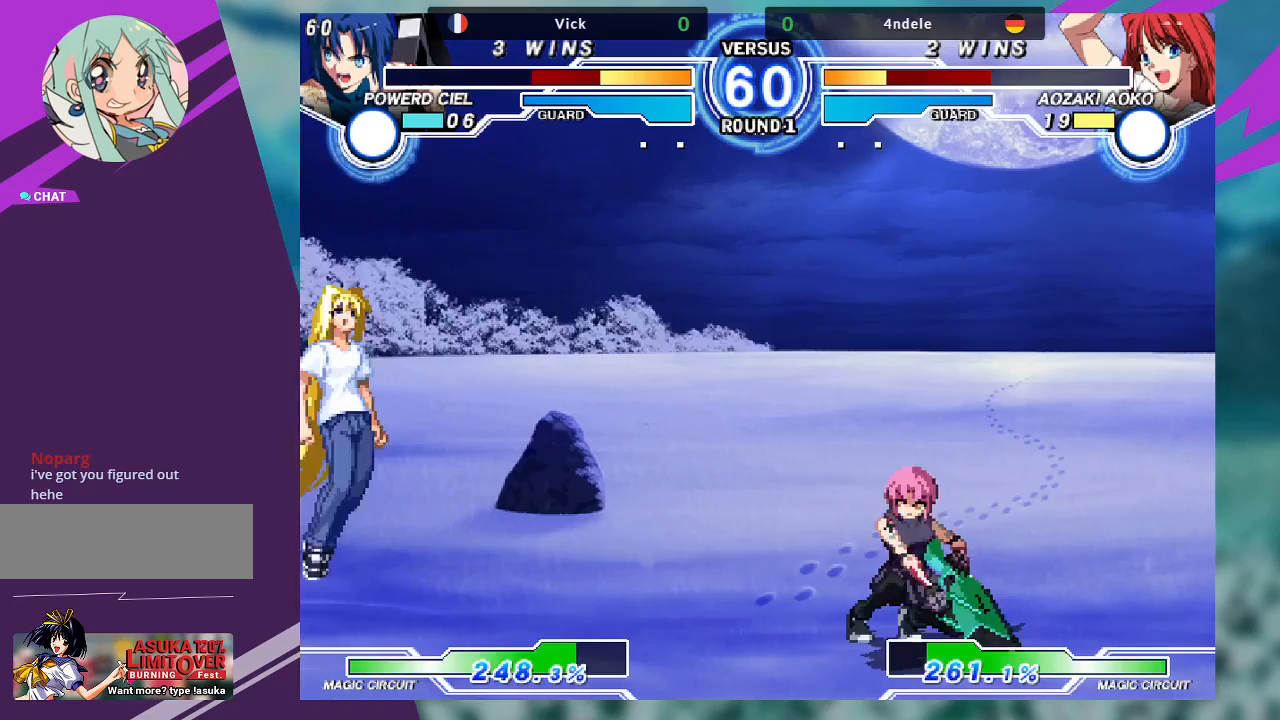
{"buttons": [], "left_stick": "center", "events": [[67, "TRIANGLE", "down"], [100, "left_stick", "center"], [233, "TRIANGLE", "up"]]}
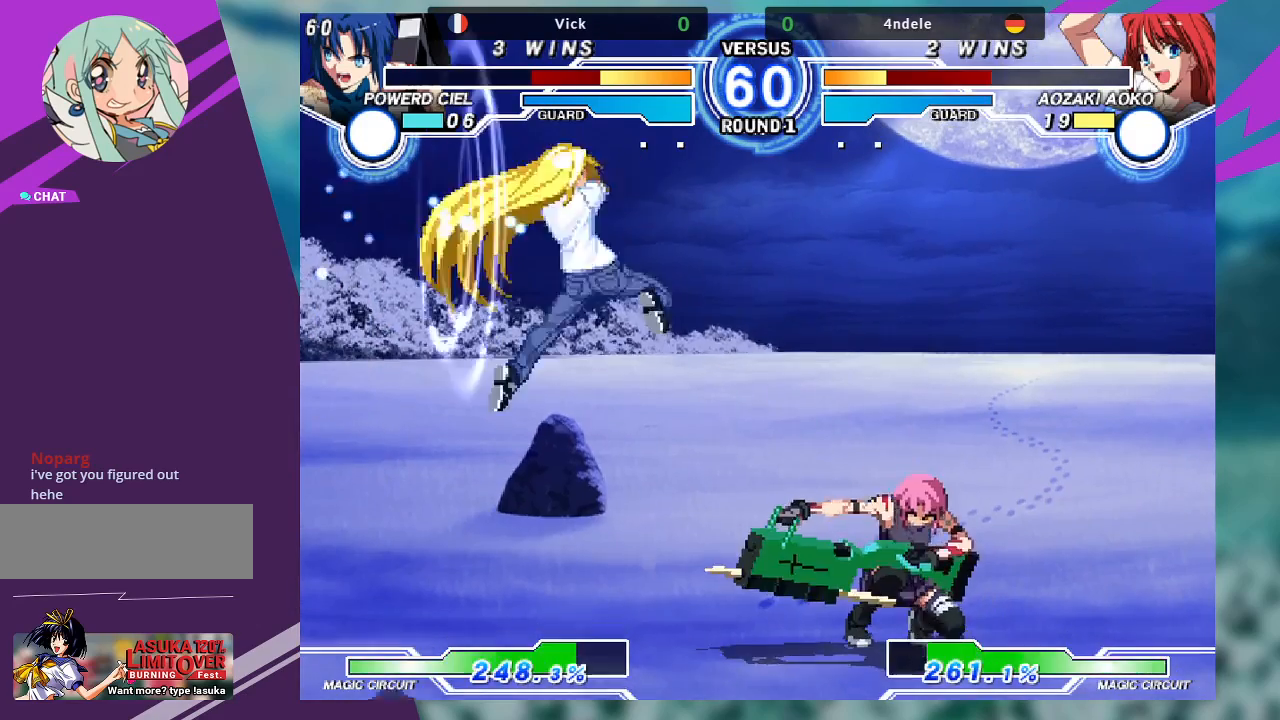
{"buttons": [], "left_stick": "down", "events": [[233, "left_stick", "down-right"], [367, "R1", "down"], [467, "R1", "up"], [500, "left_stick", "down"]]}